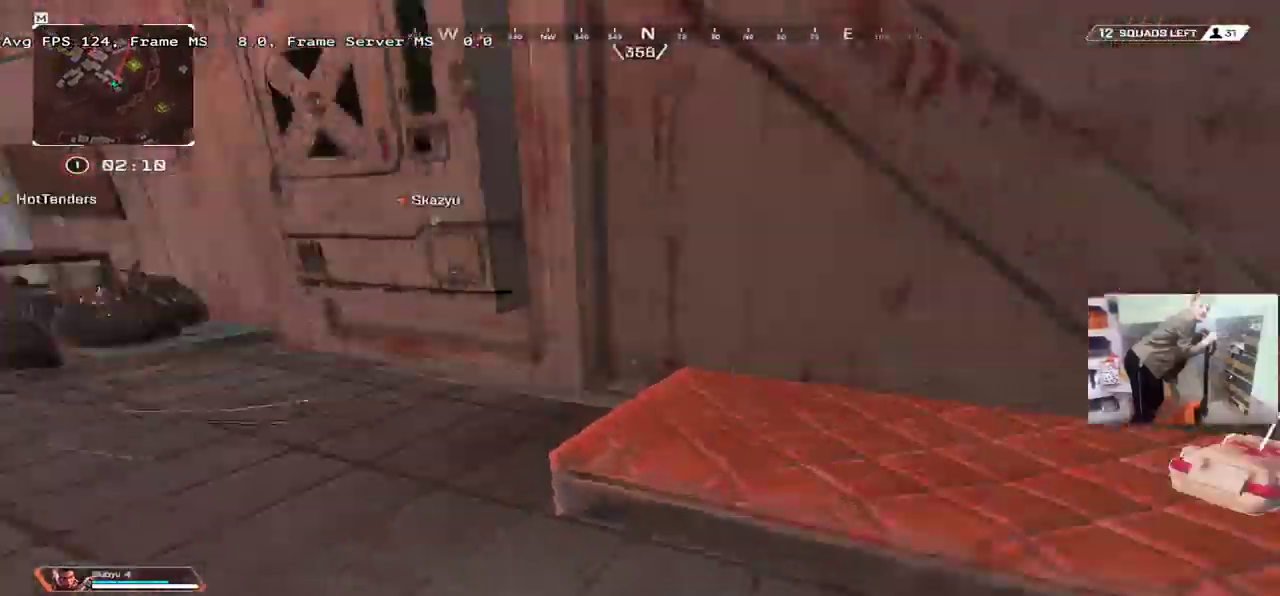
Gameplay with keyboard and mouse; each line is a JSON object with the keys and mouse buttons held at the frame after it. "events" lists presses ("down") and releases ("up") of "1", "2", "3", "4", "5", "a", "alt", "b", "c", "ctrl", "d", "e", "f", "g", "q", "r", "s", "shift", "space", "t", "tab", "v", "w", "x", "z", "mouse_left", "mouse_wheel", "mouse_right", "mouse_mb4" and "mouse_mb5" between this image and that frame as [ms after this image, input, new state], when the widget could be followed in between. "mouse_left", "mouse_wheel", "mouse_right", "mouse_mb4", "mouse_mb5" = the "left", "wheel", "right", "mb4", "mb5" buttons of the "mouse" list. No other keys are recorded. "wheel" means that the mouse wheel is clicked or scrolled. Mouse movement is not recorded.
{"keys": ["w"], "mouse": [], "events": [[34, "e", "down"], [50, "shift", "down"], [100, "shift", "up"], [150, "e", "up"], [217, "q", "down"], [317, "q", "up"]]}
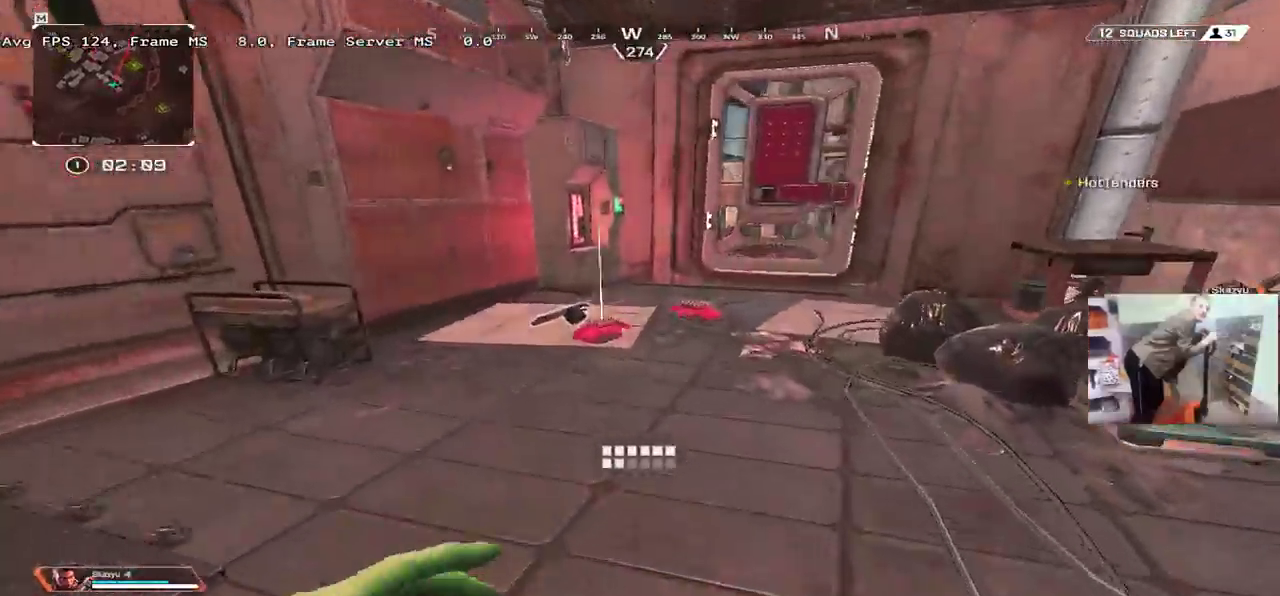
{"keys": ["tab"], "mouse": [], "events": [[17, "tab", "down"], [100, "tab", "up"], [134, "w", "up"], [184, "e", "down"], [267, "e", "up"], [467, "tab", "down"]]}
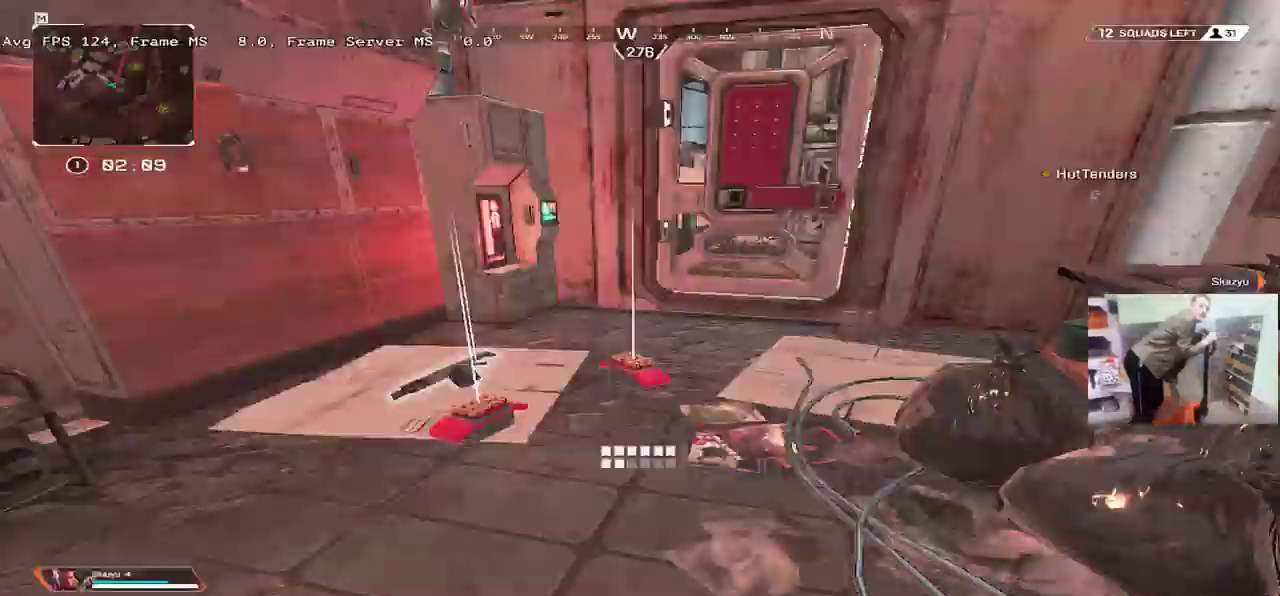
{"keys": ["w"], "mouse": [], "events": [[50, "tab", "up"], [134, "e", "down"], [200, "w", "down"], [350, "e", "up"], [434, "tab", "down"], [484, "tab", "up"]]}
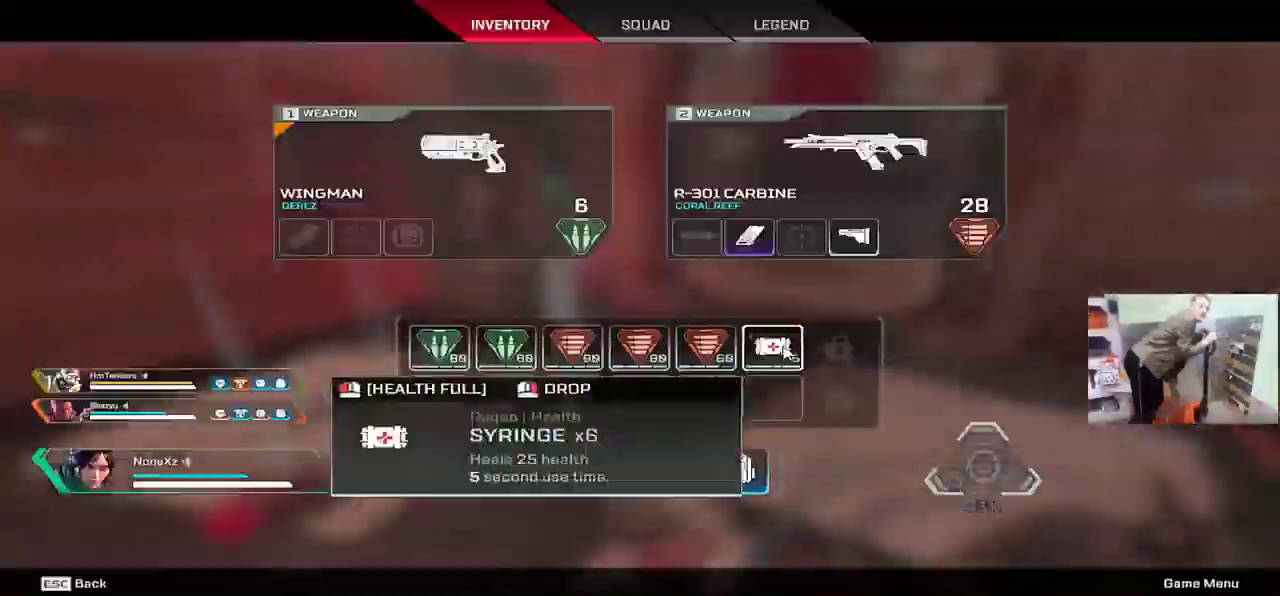
{"keys": ["w"], "mouse": [], "events": [[117, "tab", "down"], [184, "tab", "up"], [300, "c", "down"], [350, "c", "up"], [350, "tab", "down"], [417, "tab", "up"]]}
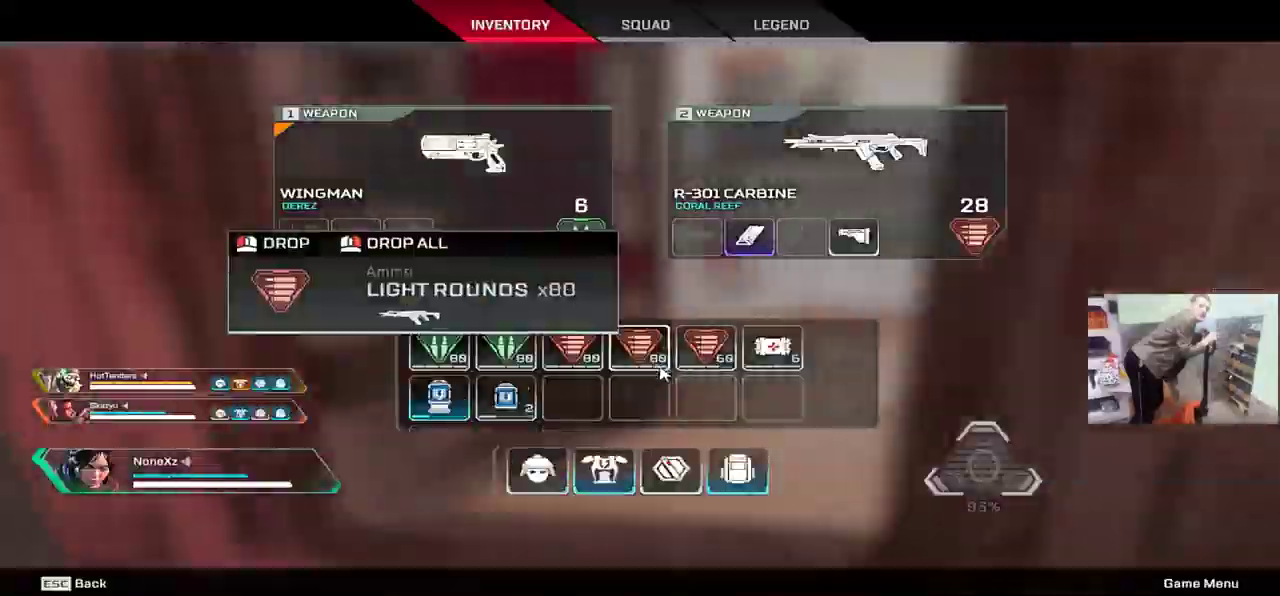
{"keys": ["w"], "mouse": [], "events": [[34, "tab", "down"], [100, "tab", "up"], [200, "shift", "down"], [284, "shift", "up"], [450, "tab", "down"], [500, "tab", "up"]]}
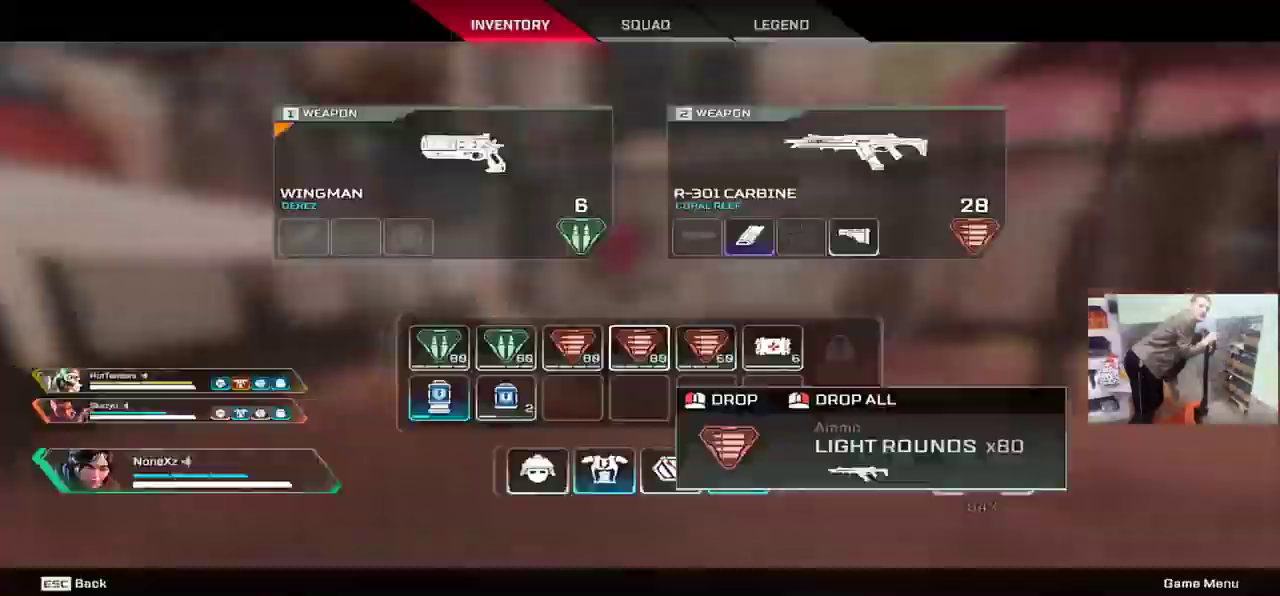
{"keys": ["ctrl", "w"], "mouse": [], "events": [[134, "tab", "down"], [200, "tab", "up"], [484, "ctrl", "down"]]}
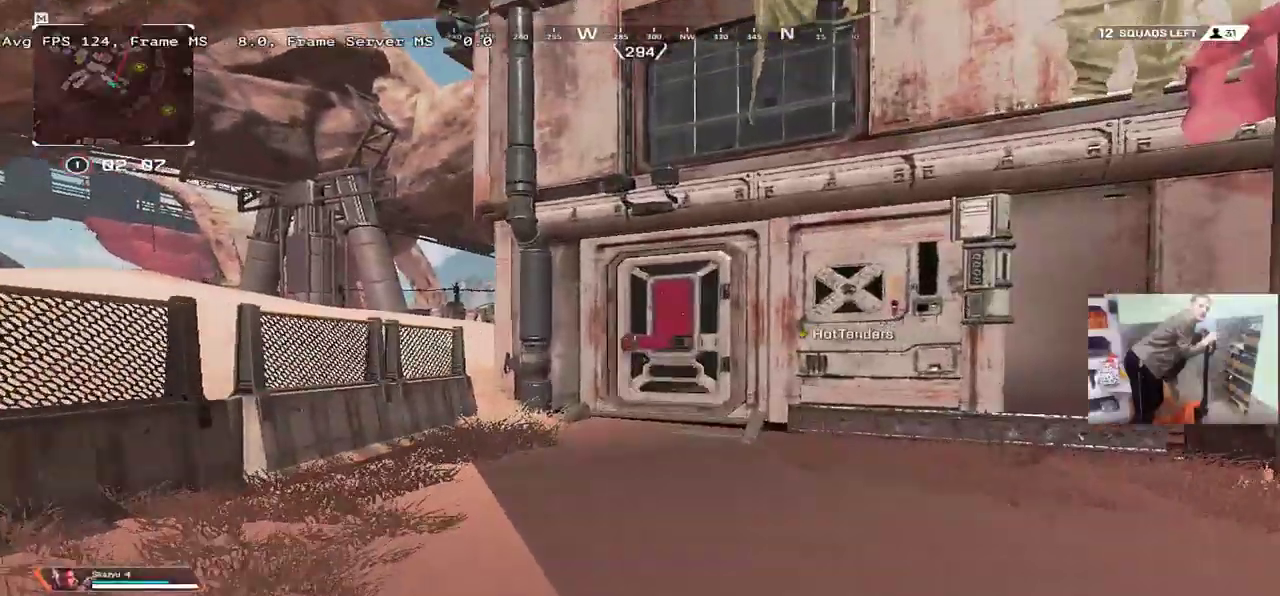
{"keys": ["c", "ctrl", "w"], "mouse": [], "events": [[300, "mouse_right", "down"], [350, "mouse_right", "up"], [467, "c", "down"]]}
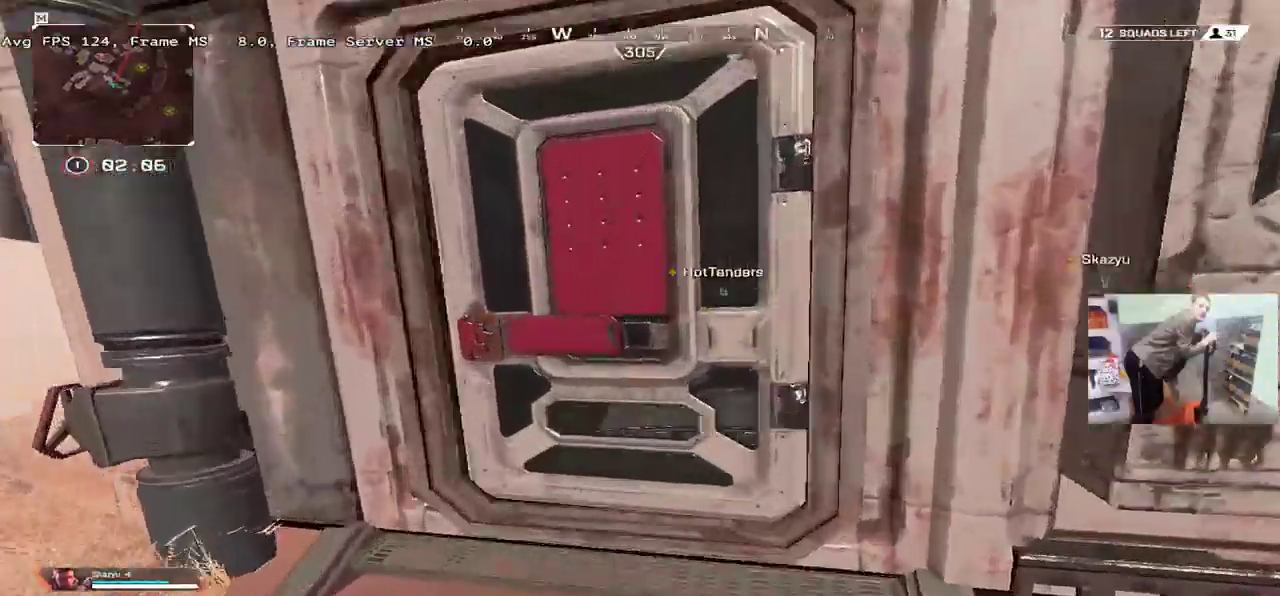
{"keys": ["w"], "mouse": [], "events": [[34, "c", "up"], [34, "ctrl", "up"], [217, "w", "up"], [350, "shift", "down"], [350, "w", "down"], [434, "shift", "up"]]}
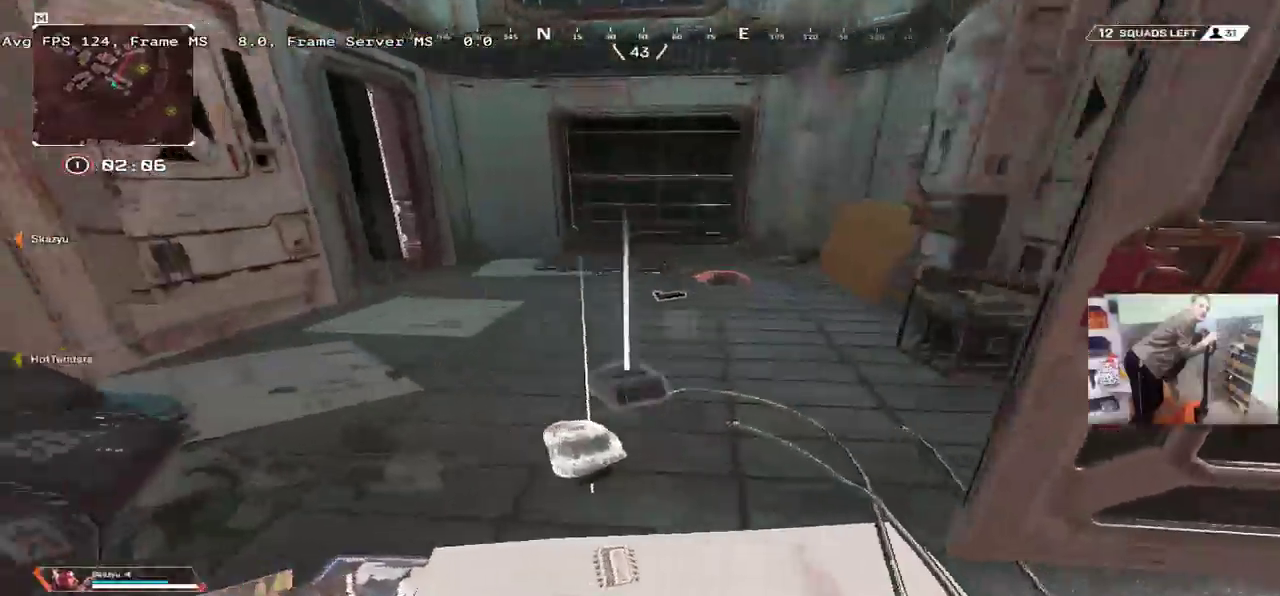
{"keys": ["w"], "mouse": [], "events": []}
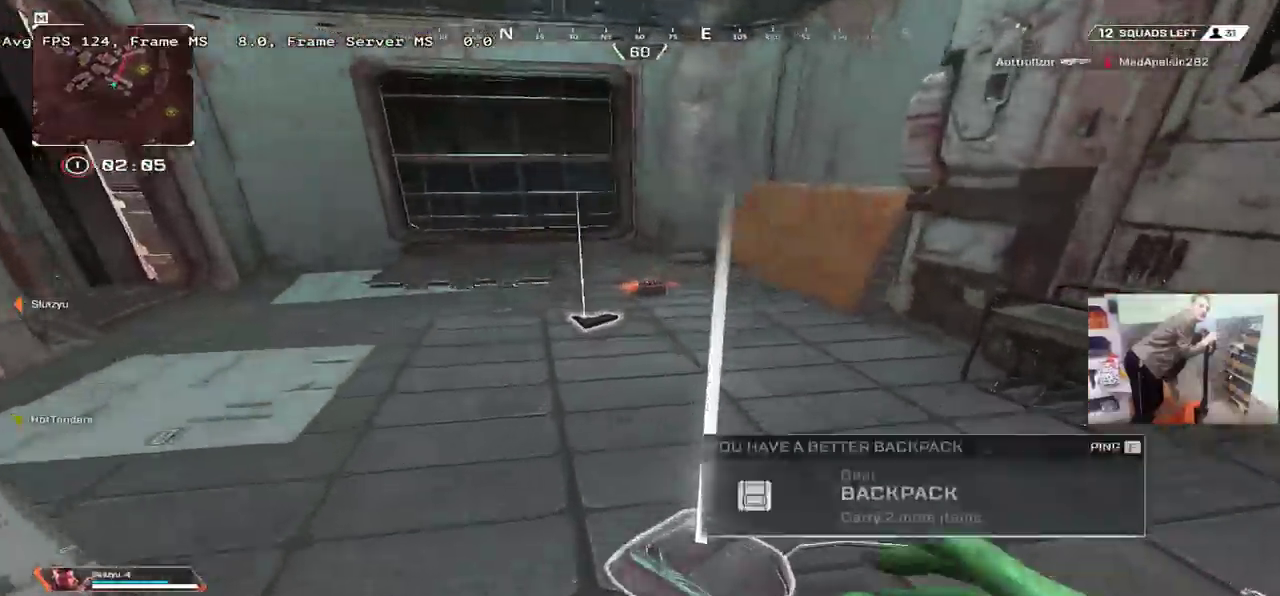
{"keys": ["w"], "mouse": [], "events": [[367, "c", "down"], [400, "c", "up"]]}
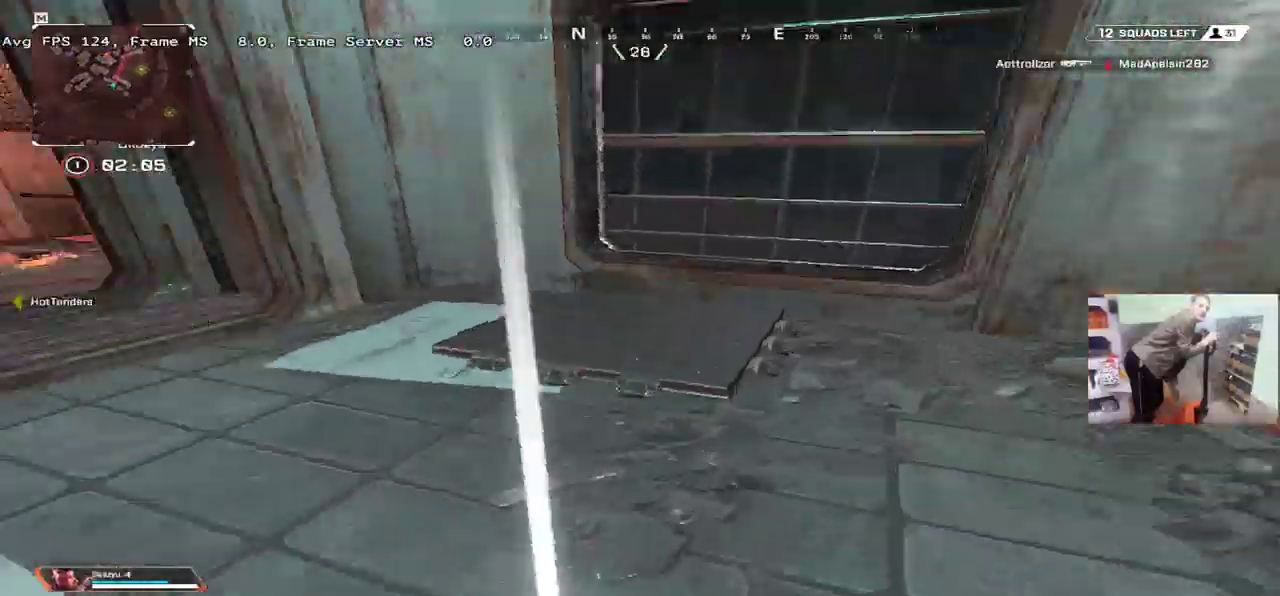
{"keys": [], "mouse": [], "events": [[67, "tab", "down"], [134, "tab", "up"], [300, "w", "up"], [467, "q", "down"], [484, "q", "up"]]}
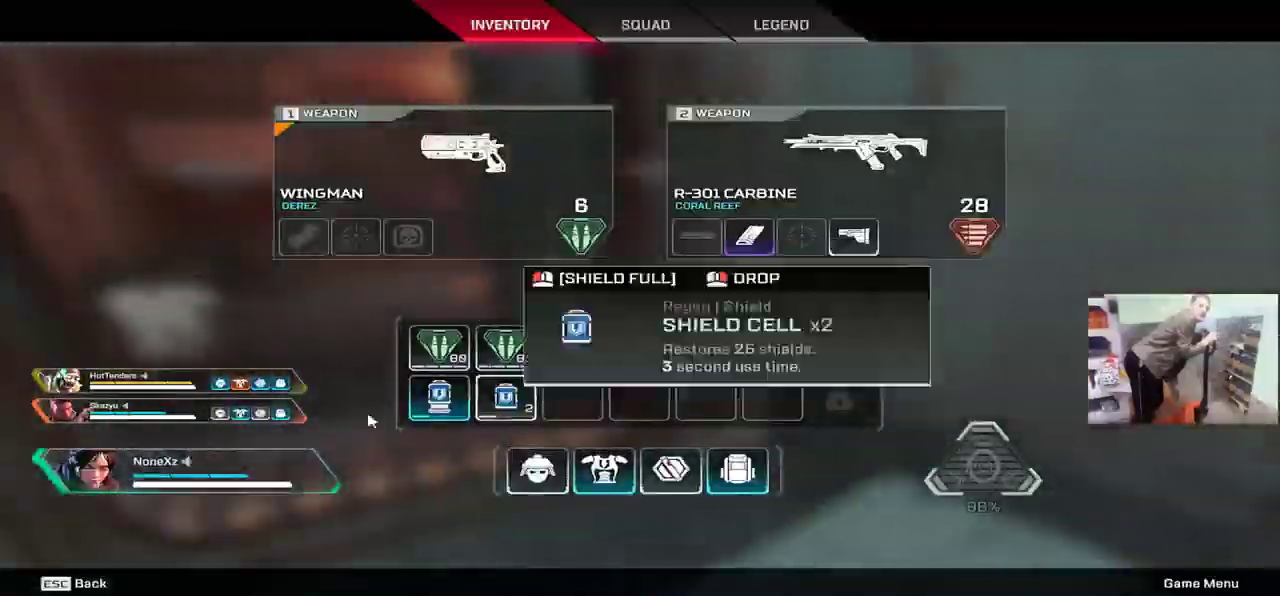
{"keys": ["q", "w"], "mouse": [], "events": [[34, "w", "down"], [84, "tab", "down"], [134, "shift", "down"], [200, "tab", "up"], [250, "shift", "up"], [417, "q", "down"]]}
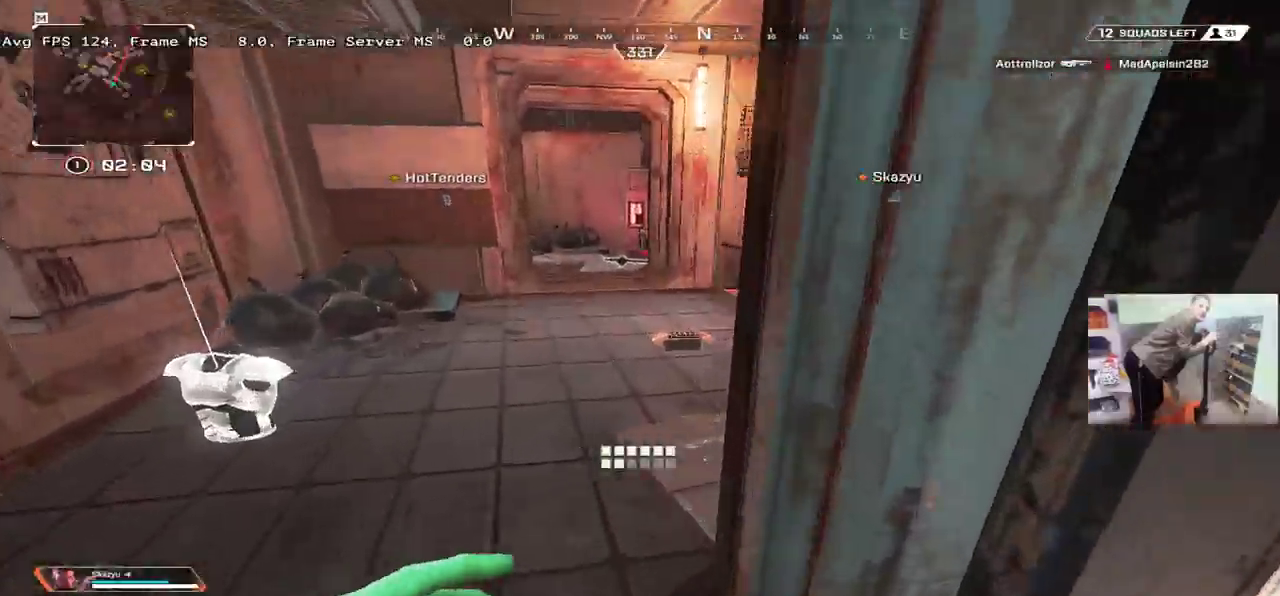
{"keys": ["w"], "mouse": [], "events": [[417, "q", "up"]]}
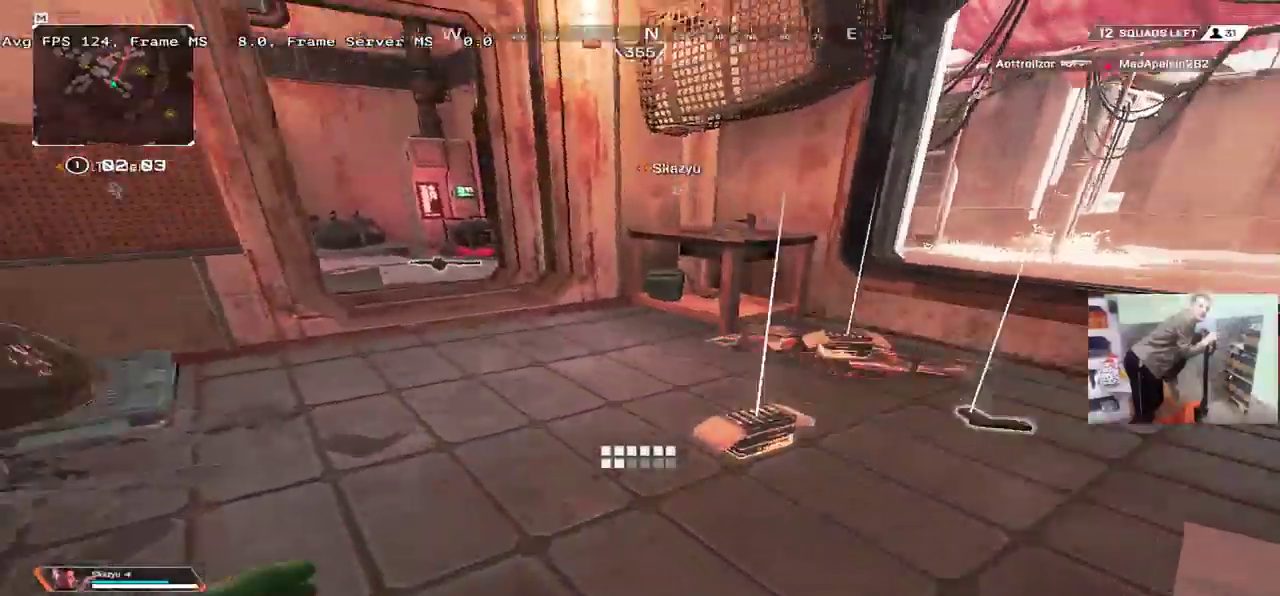
{"keys": ["w"], "mouse": [], "events": []}
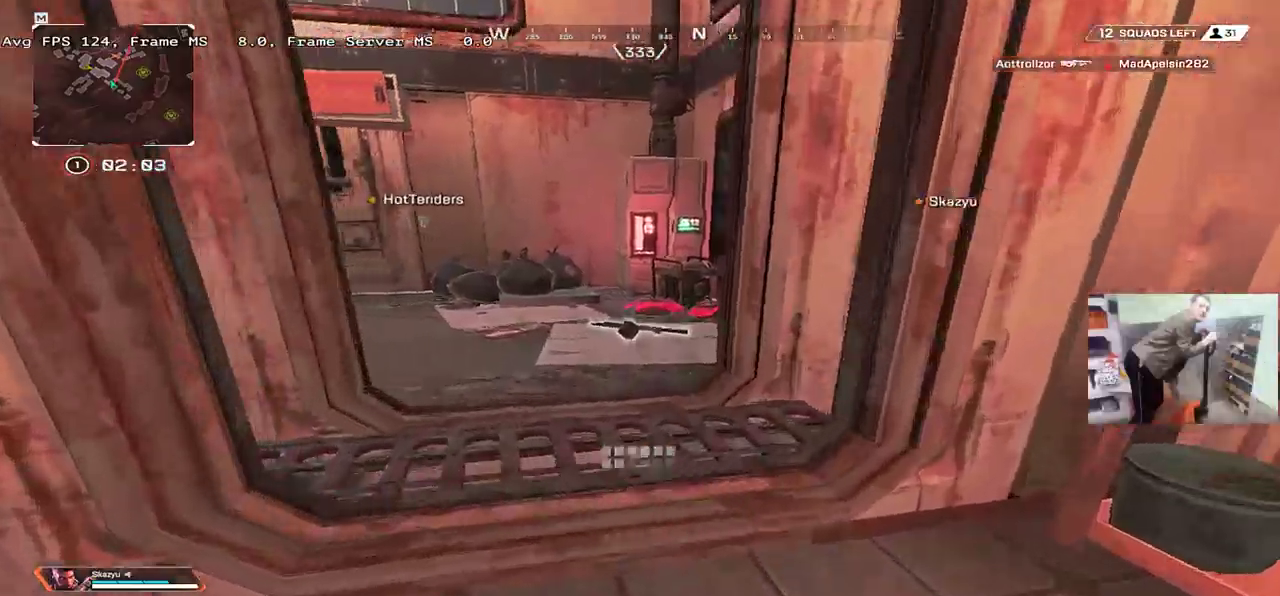
{"keys": ["e", "w"], "mouse": [], "events": [[117, "e", "down"]]}
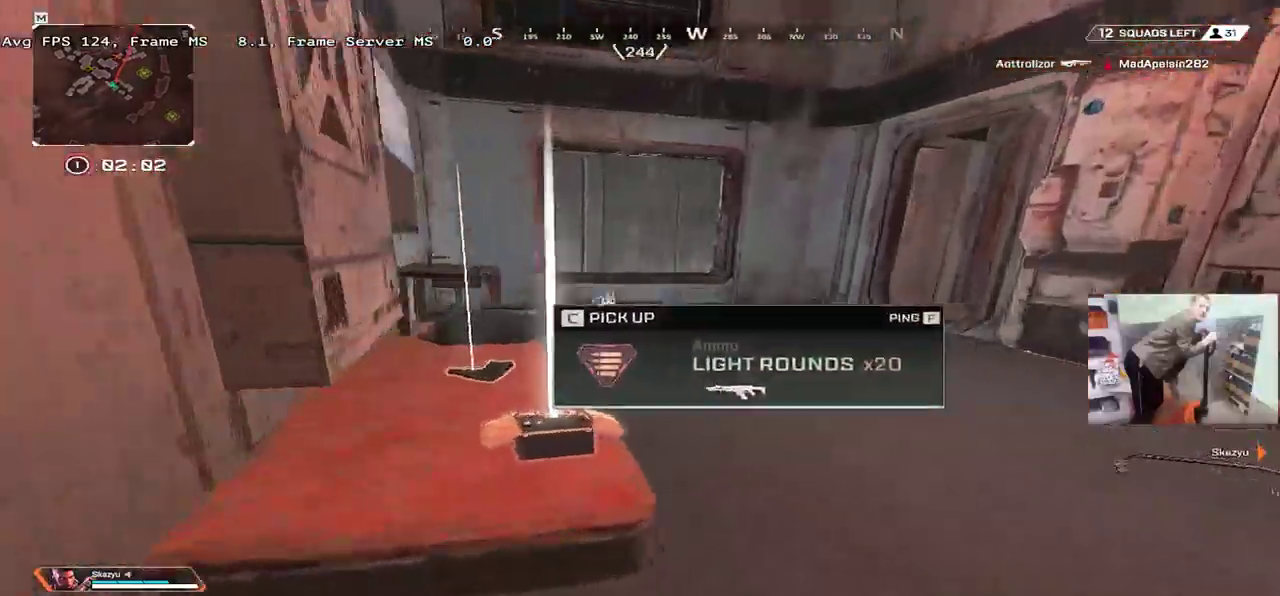
{"keys": ["w"], "mouse": [], "events": [[367, "e", "up"]]}
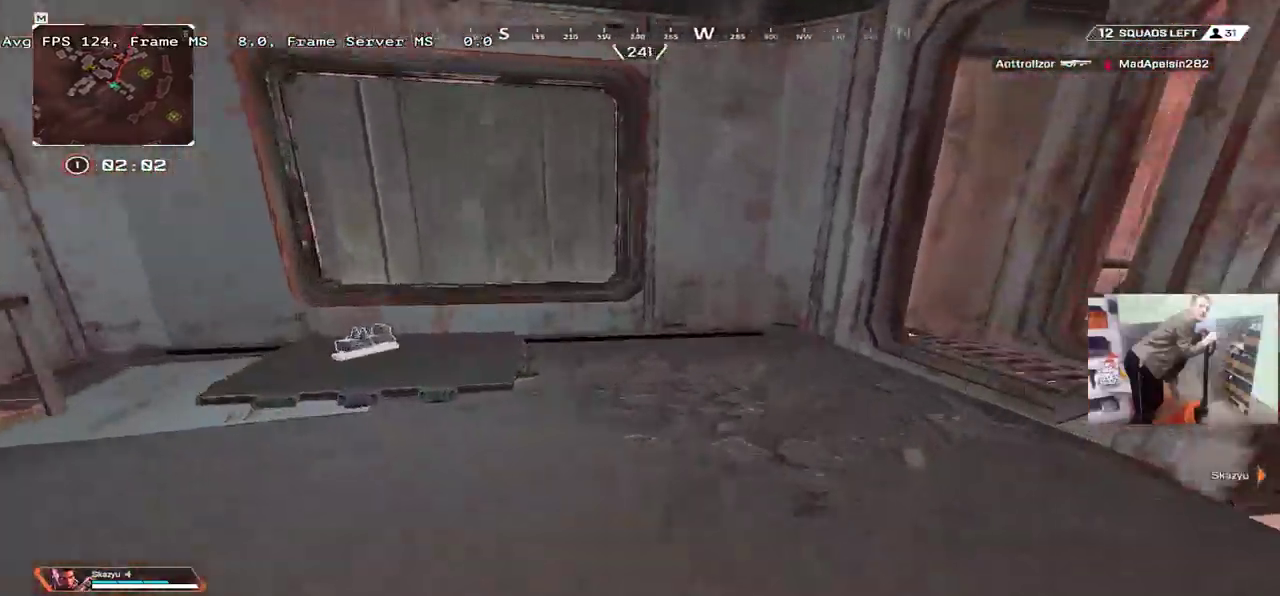
{"keys": [], "mouse": [], "events": [[300, "q", "down"], [334, "w", "up"], [384, "q", "up"]]}
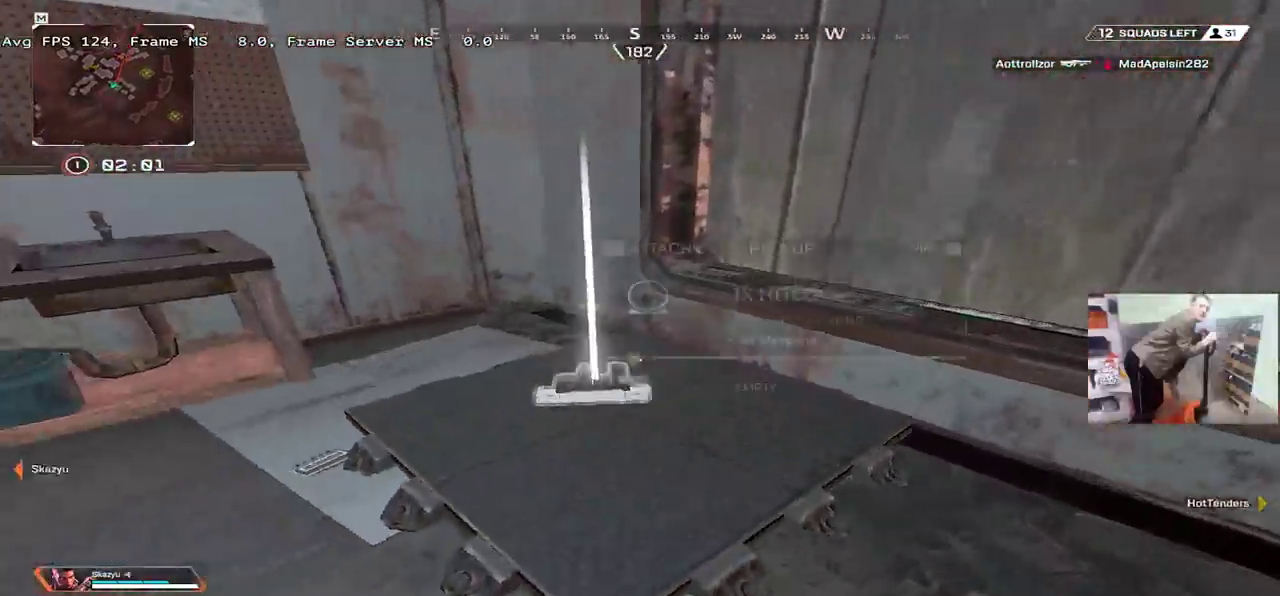
{"keys": ["w"], "mouse": [], "events": [[284, "c", "down"], [334, "shift", "down"], [334, "w", "down"], [350, "c", "up"], [384, "shift", "up"]]}
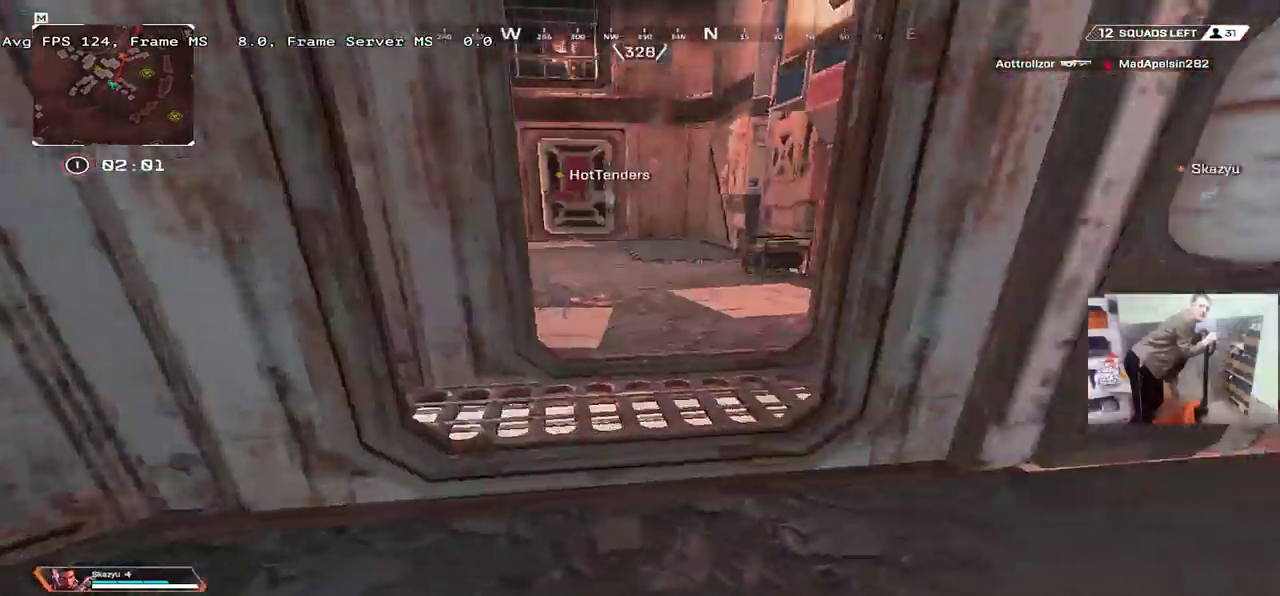
{"keys": ["q", "w"], "mouse": [], "events": [[267, "q", "down"]]}
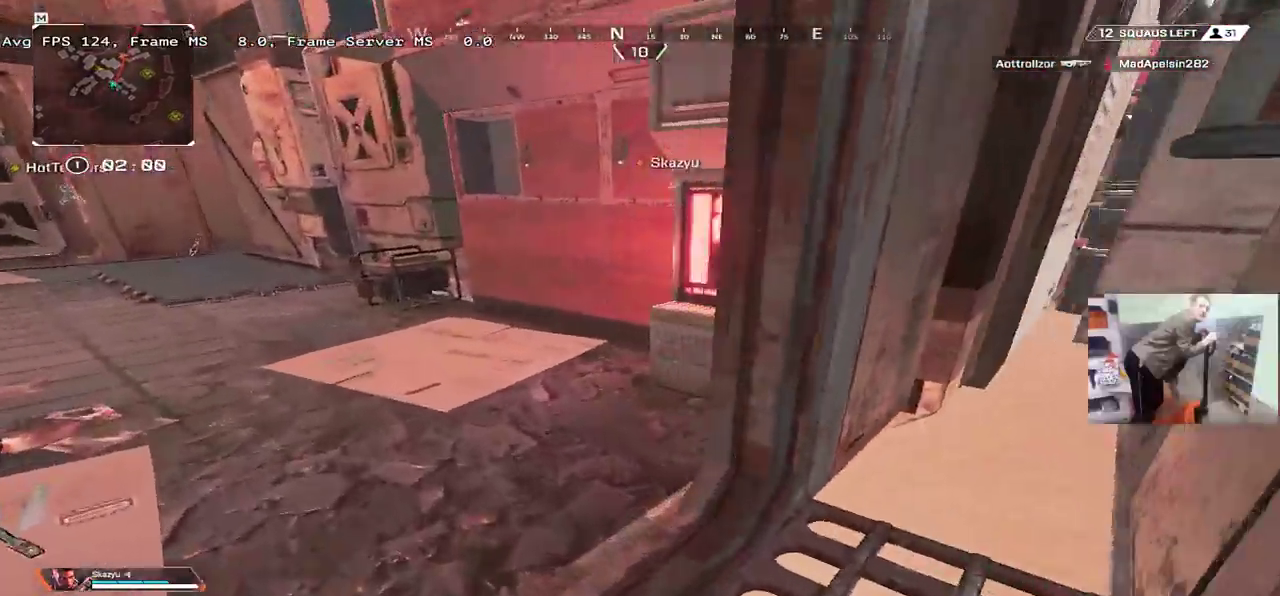
{"keys": ["w"], "mouse": [], "events": [[150, "q", "up"]]}
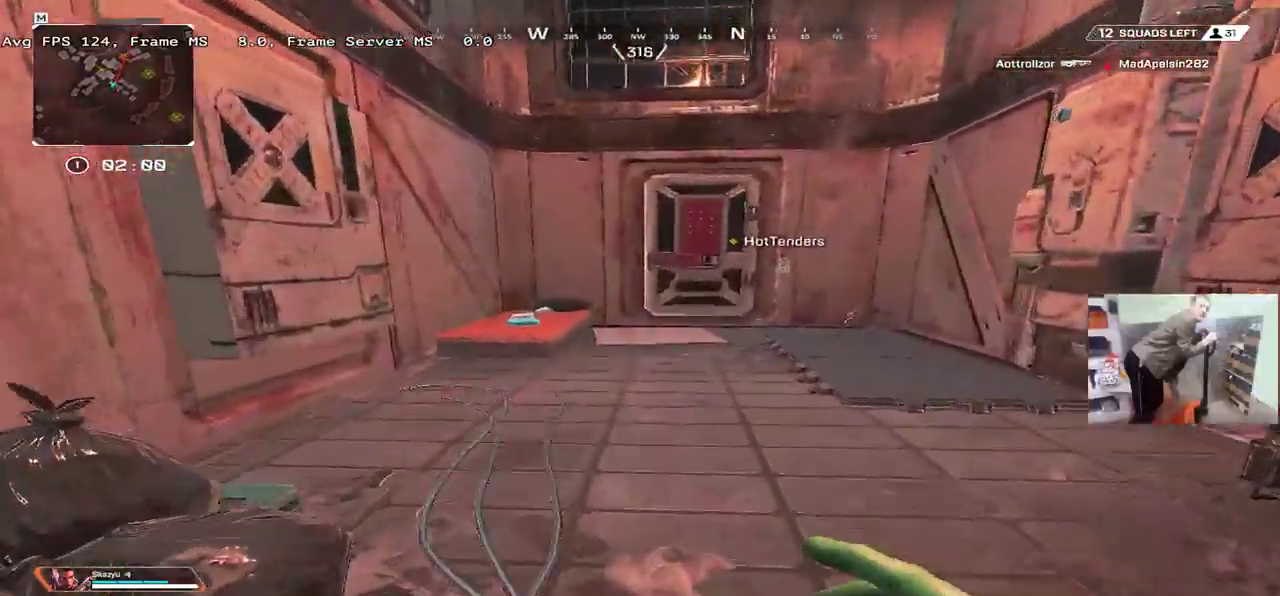
{"keys": ["ctrl", "w"], "mouse": [], "events": [[250, "ctrl", "down"]]}
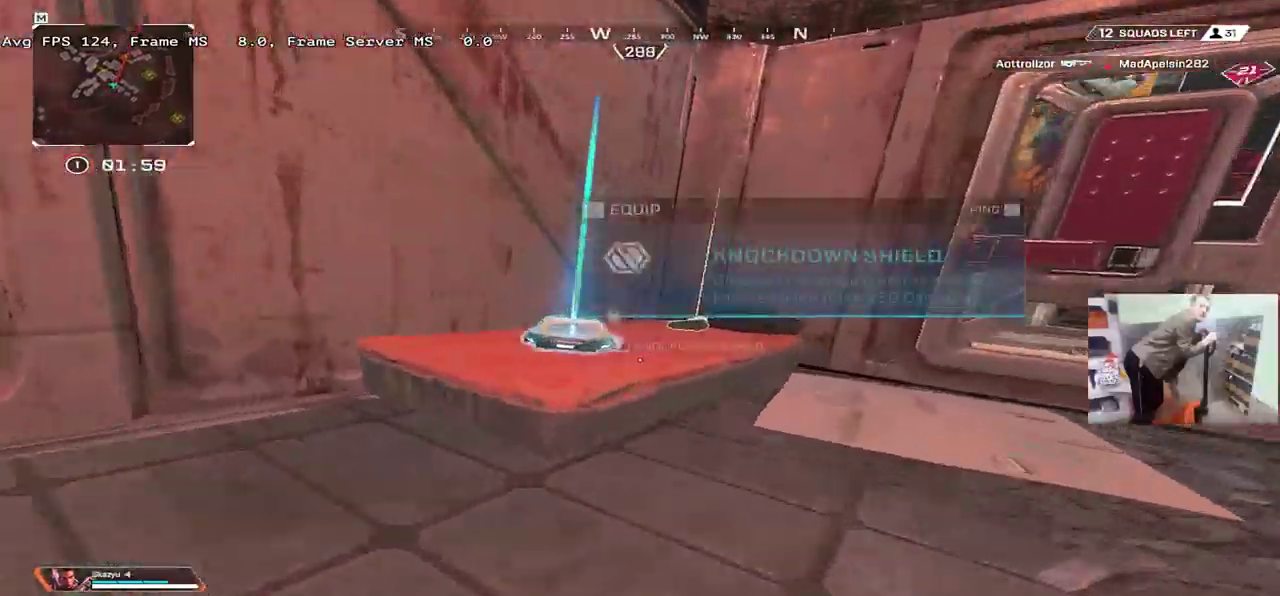
{"keys": ["q"], "mouse": [], "events": [[34, "c", "down"], [84, "c", "up"], [267, "w", "up"], [284, "ctrl", "up"], [400, "q", "down"]]}
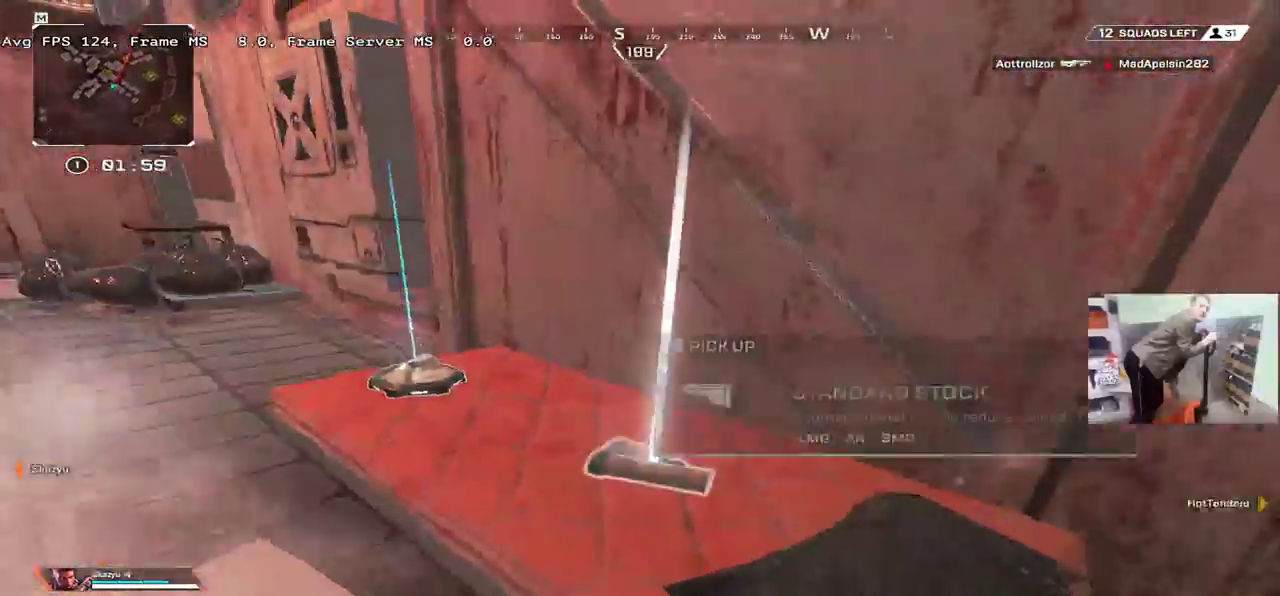
{"keys": ["w"], "mouse": [], "events": [[17, "q", "up"], [50, "q", "down"], [167, "q", "up"], [184, "c", "down"], [234, "c", "up"], [250, "w", "down"], [284, "shift", "down"], [317, "shift", "up"], [400, "c", "down"], [450, "c", "up"]]}
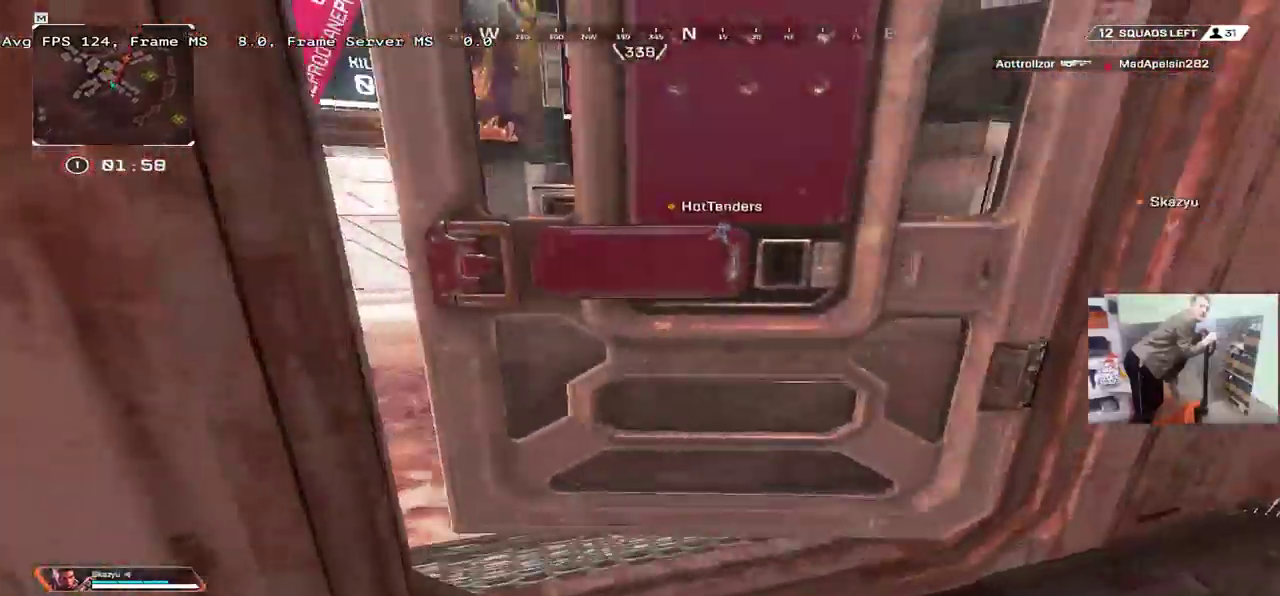
{"keys": ["w"], "mouse": [], "events": []}
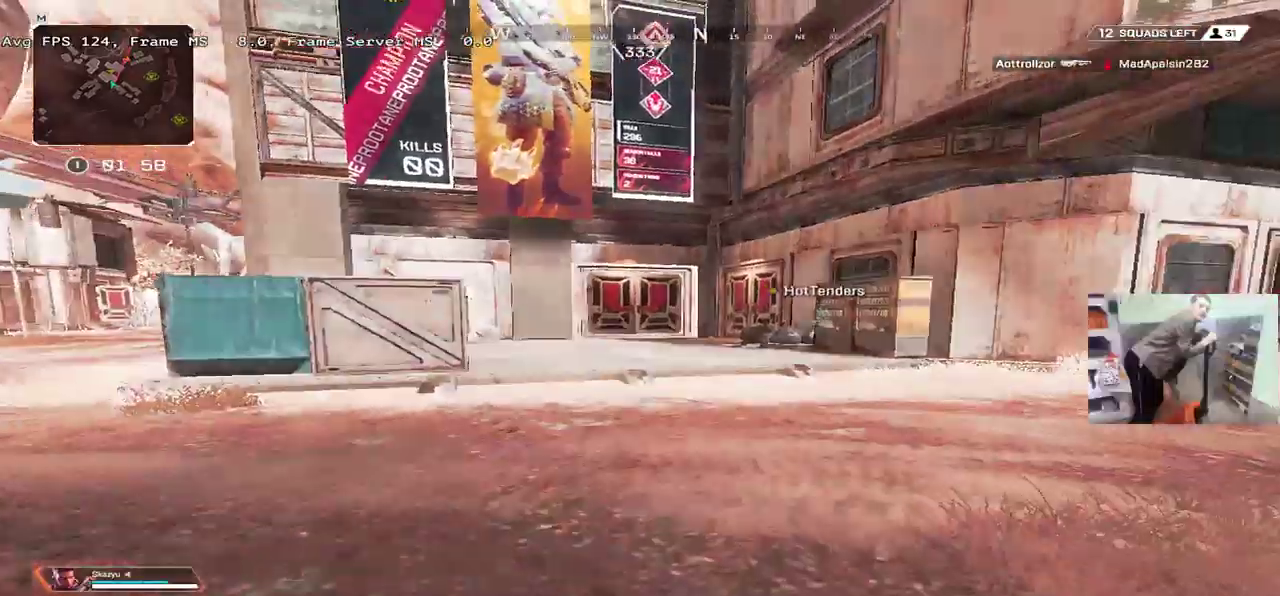
{"keys": ["w"], "mouse": [], "events": []}
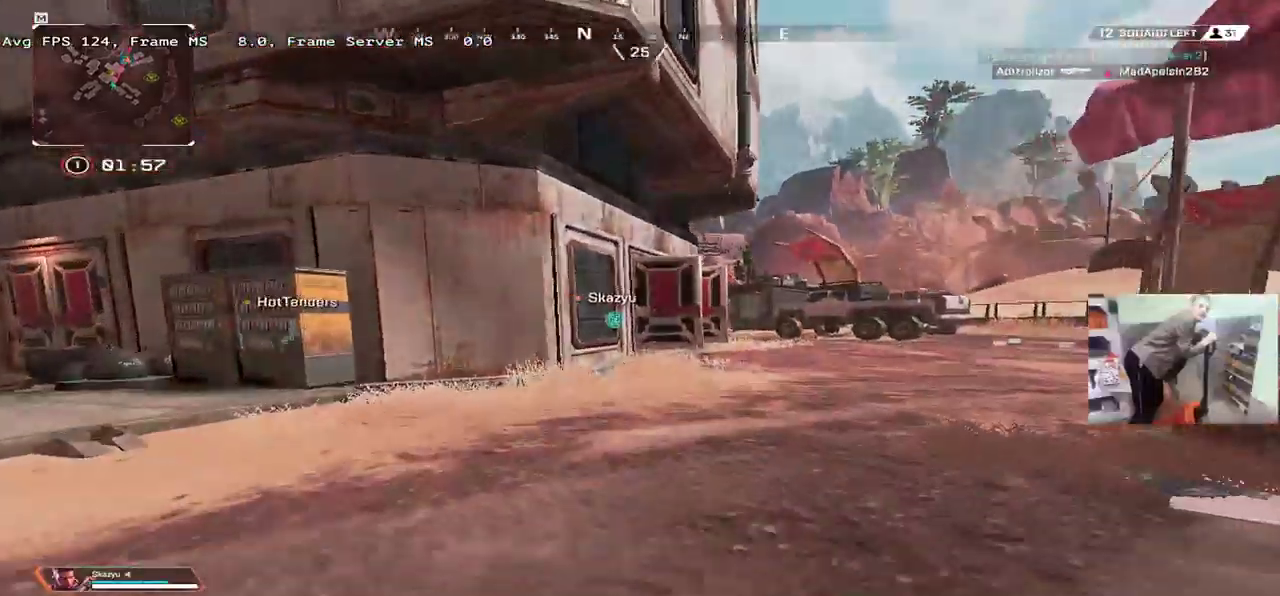
{"keys": ["ctrl", "w"], "mouse": [], "events": [[350, "ctrl", "down"]]}
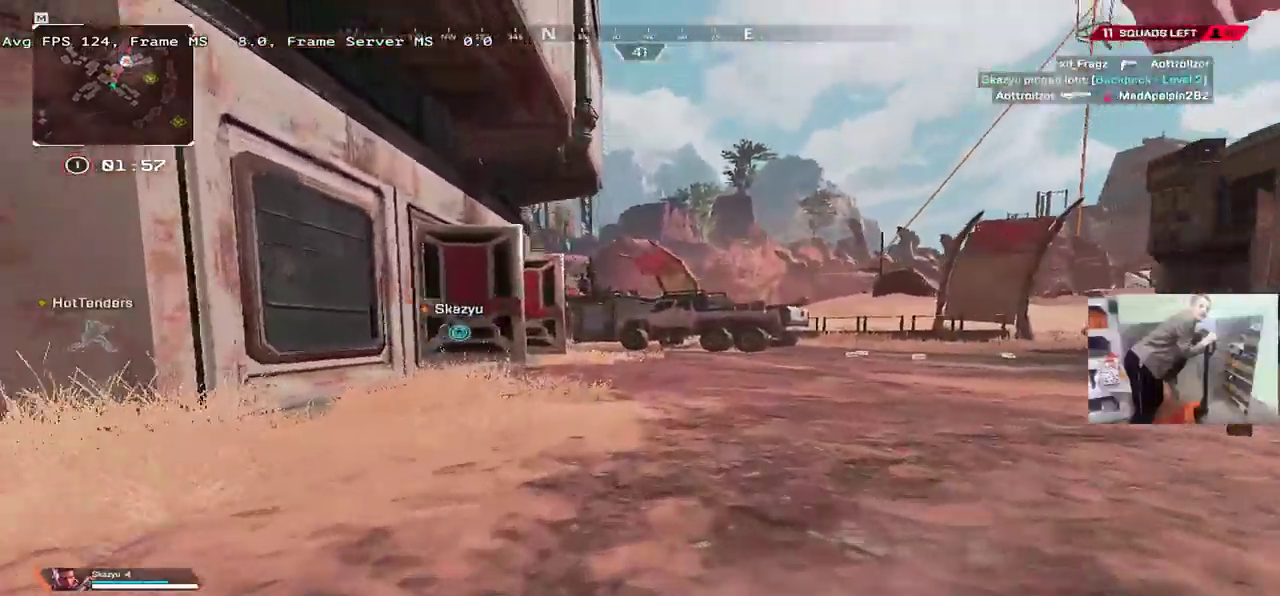
{"keys": ["w"], "mouse": [], "events": [[100, "mouse_right", "down"], [150, "ctrl", "up"], [184, "mouse_right", "up"]]}
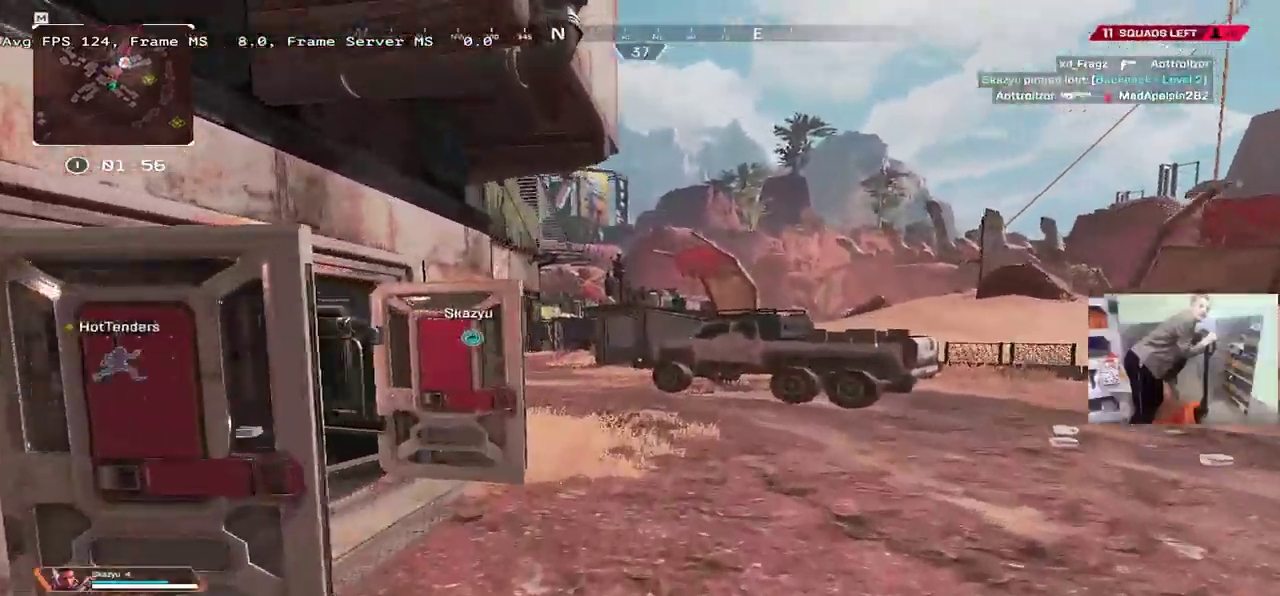
{"keys": ["w"], "mouse": [], "events": []}
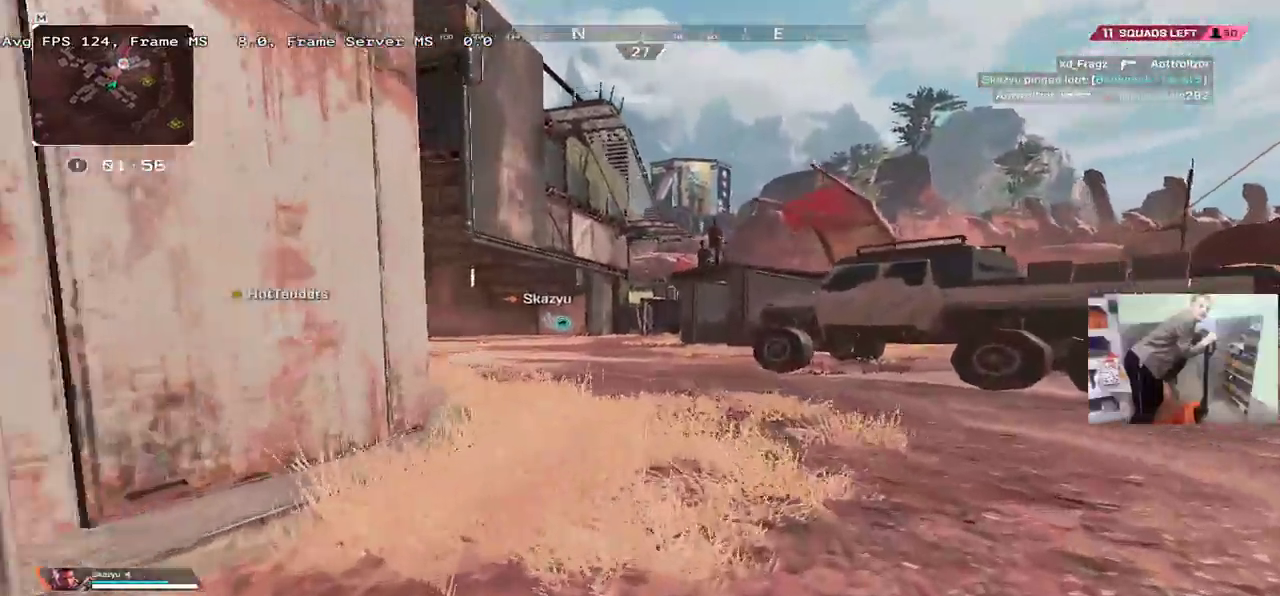
{"keys": ["w"], "mouse": [], "events": []}